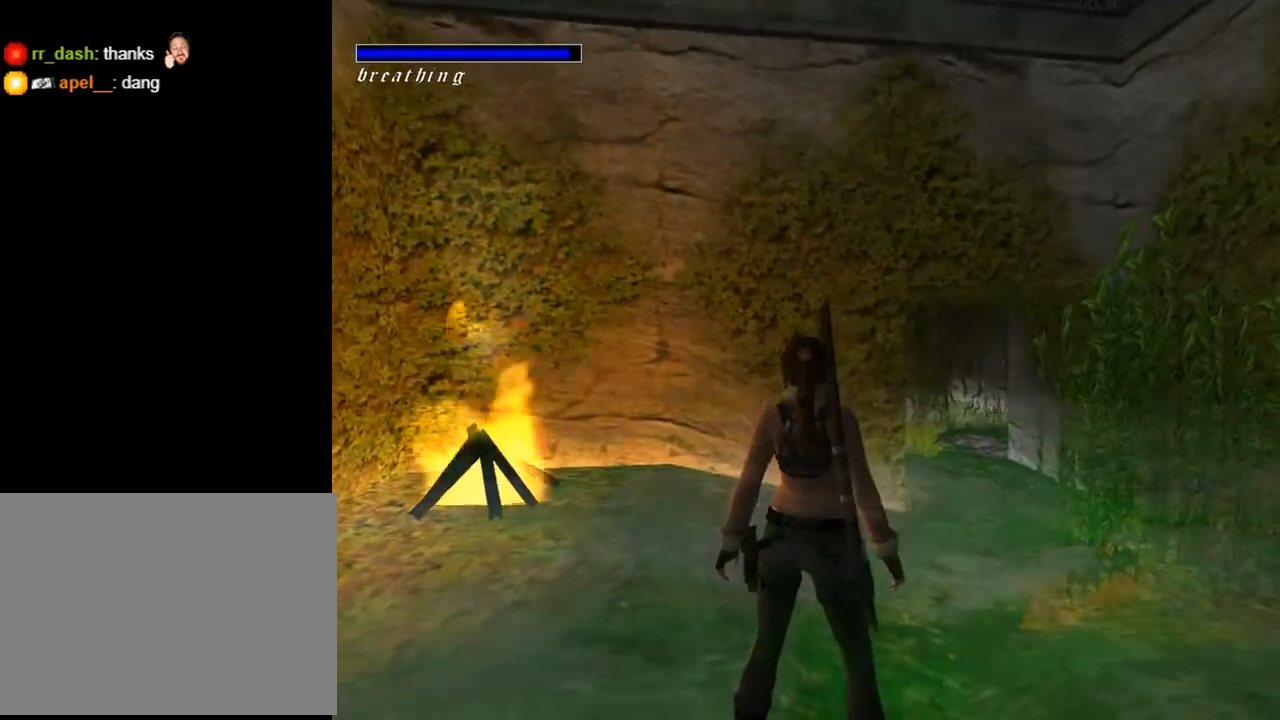
Gameplay with a controller (PlayStation layout); each line is a JSON object with the inputs held at the frame after it. "events" lists button and stick changes between this image and that frame as [ms after this image, input, new state], when the widget could be followed in between. Not read: L1.
{"buttons": ["L2"], "left_stick": "center", "right_stick": "center", "events": [[167, "DPAD_UP", "down"], [233, "DPAD_LEFT", "up"], [467, "DPAD_UP", "up"]]}
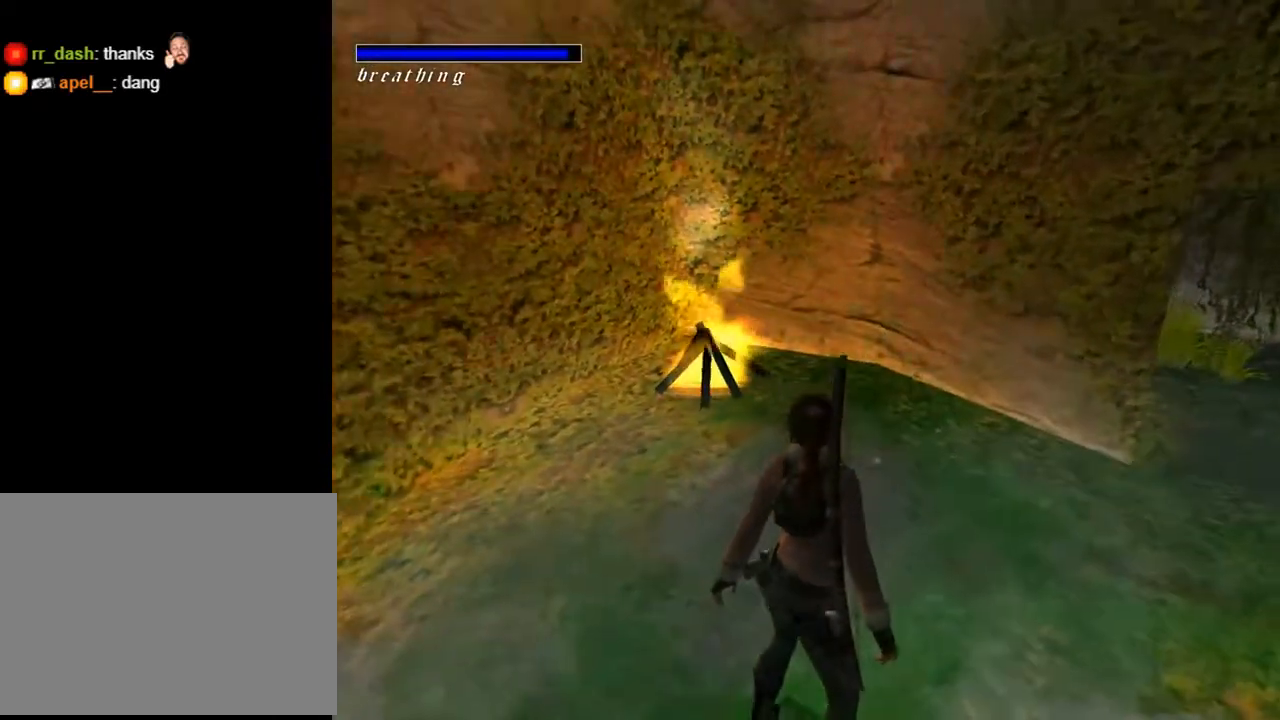
{"buttons": ["DPAD_LEFT"], "left_stick": "center", "right_stick": "center", "events": [[467, "DPAD_LEFT", "down"], [467, "L2", "up"]]}
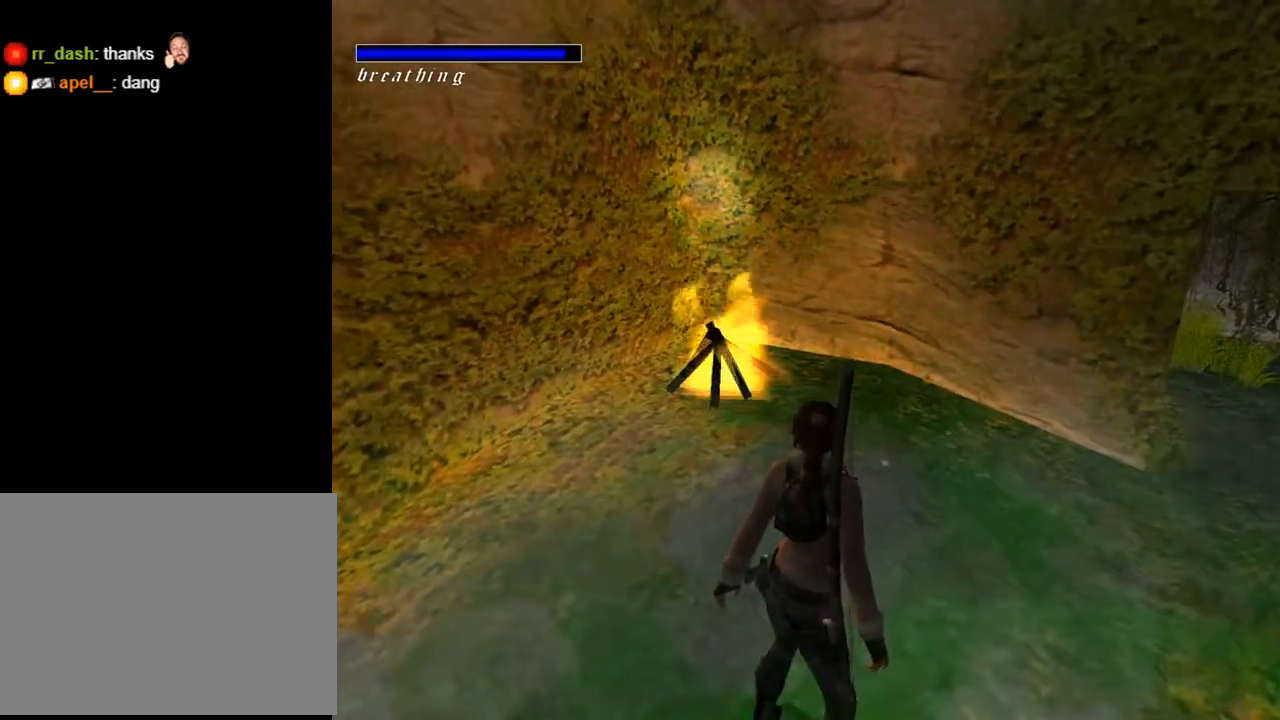
{"buttons": ["DPAD_LEFT"], "left_stick": "center", "right_stick": "center", "events": []}
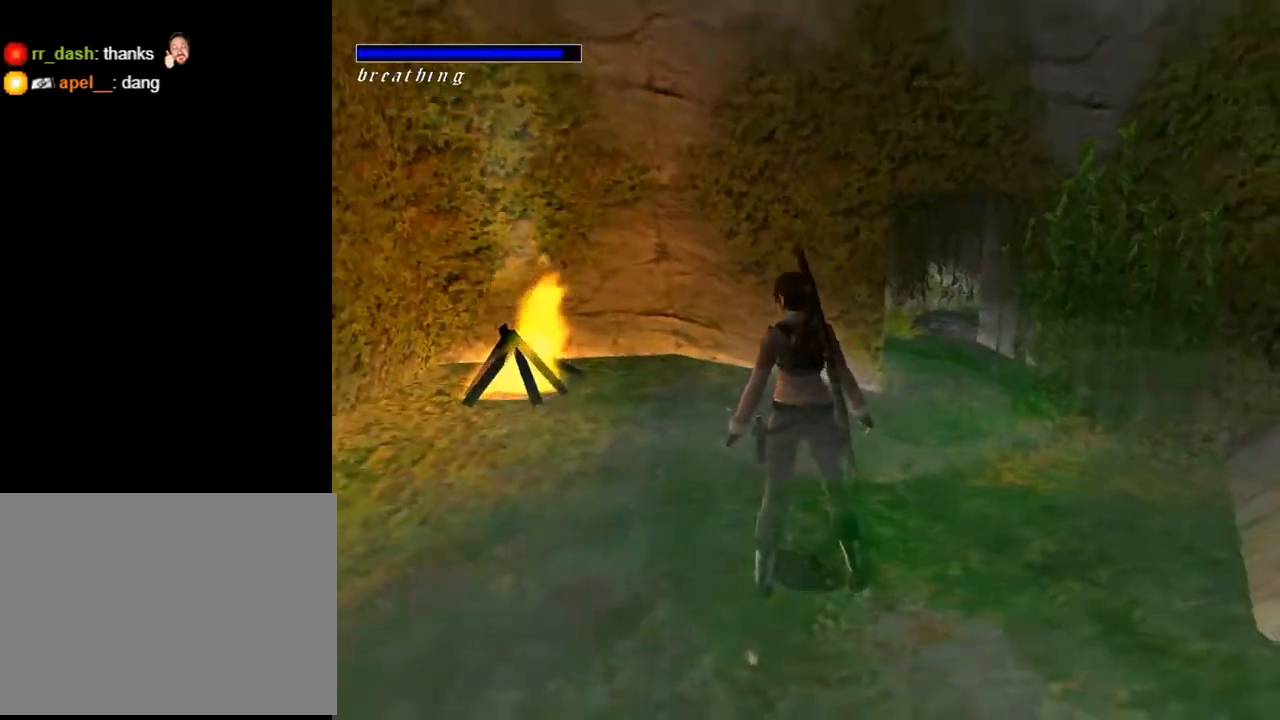
{"buttons": [], "left_stick": "center", "right_stick": "center", "events": [[67, "DPAD_UP", "down"], [300, "DPAD_UP", "up"], [500, "DPAD_LEFT", "up"]]}
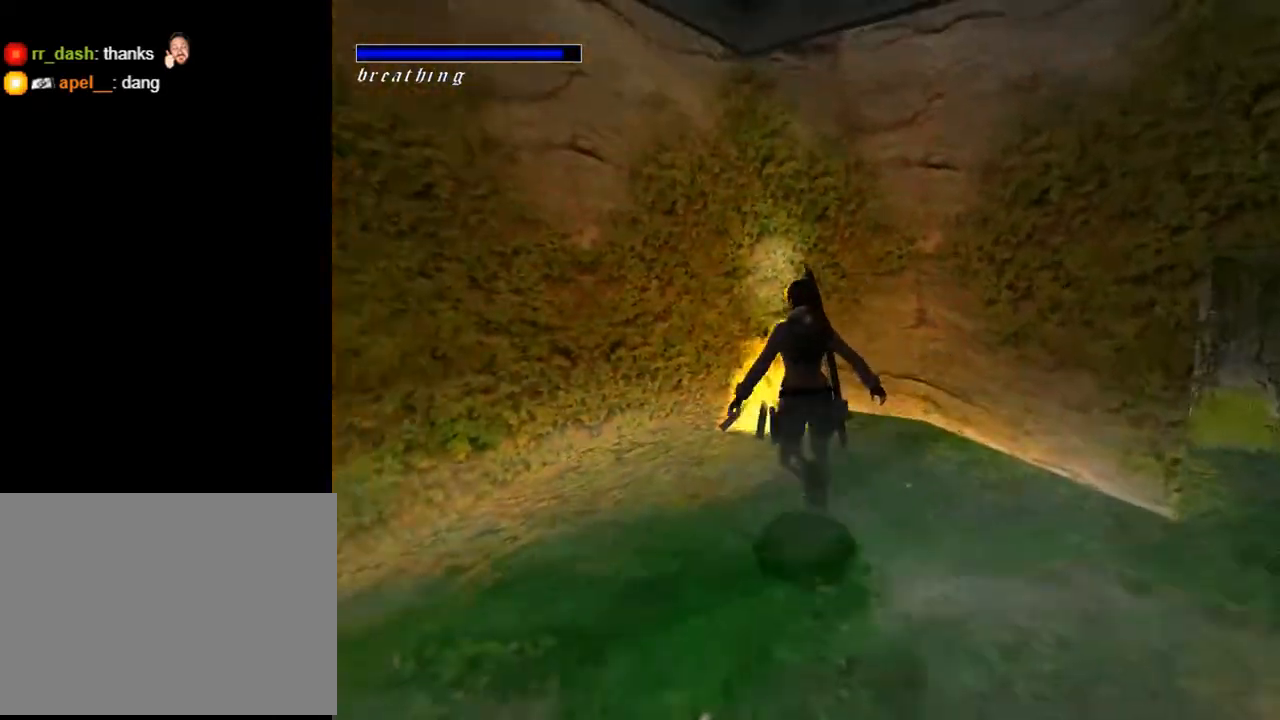
{"buttons": ["CROSS", "L2", "DPAD_UP"], "left_stick": "center", "right_stick": "center", "events": [[267, "CROSS", "down"], [300, "L2", "down"], [433, "DPAD_UP", "down"]]}
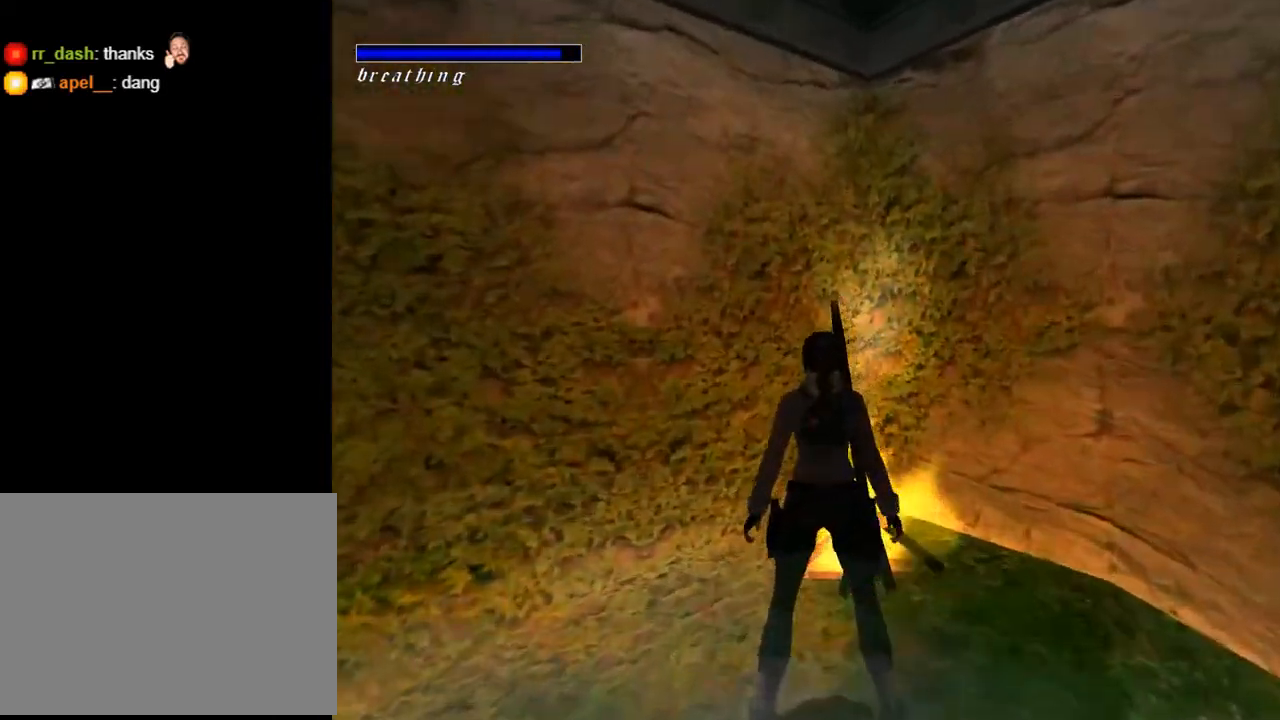
{"buttons": ["CROSS", "L2"], "left_stick": "center", "right_stick": "center", "events": [[467, "DPAD_UP", "up"]]}
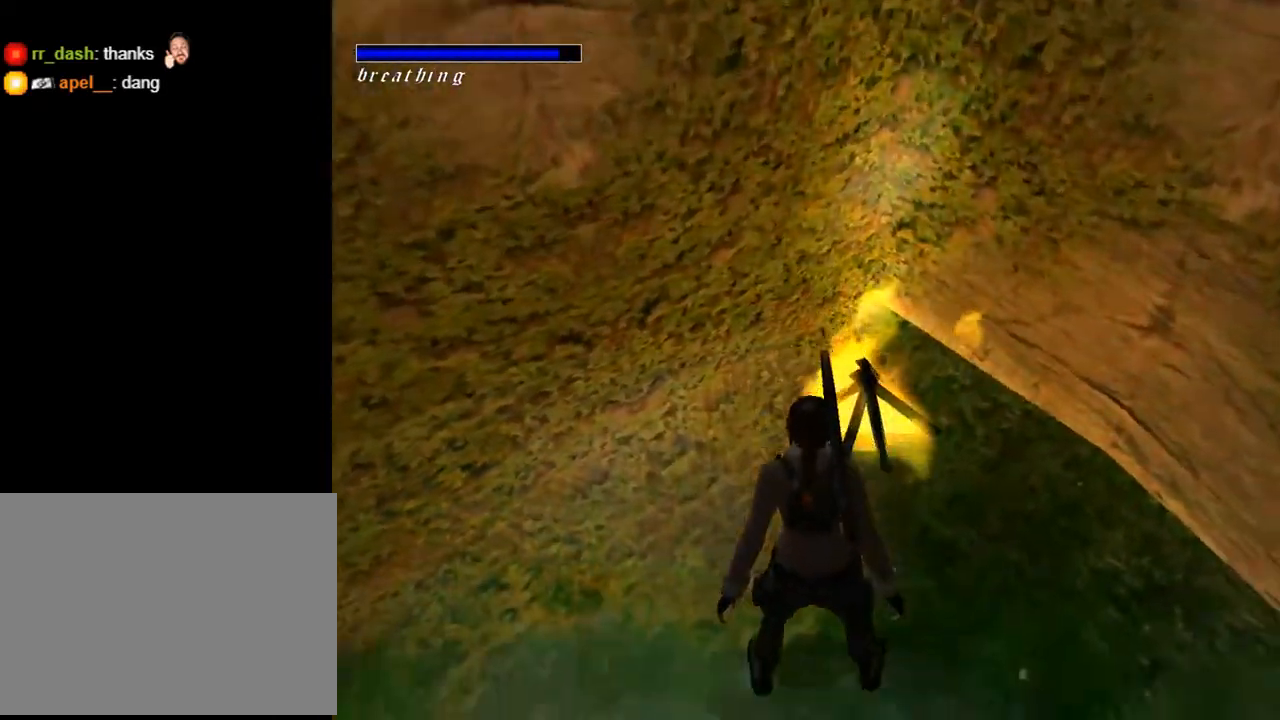
{"buttons": ["CROSS", "DPAD_LEFT"], "left_stick": "center", "right_stick": "center", "events": [[400, "DPAD_LEFT", "down"], [400, "L2", "up"]]}
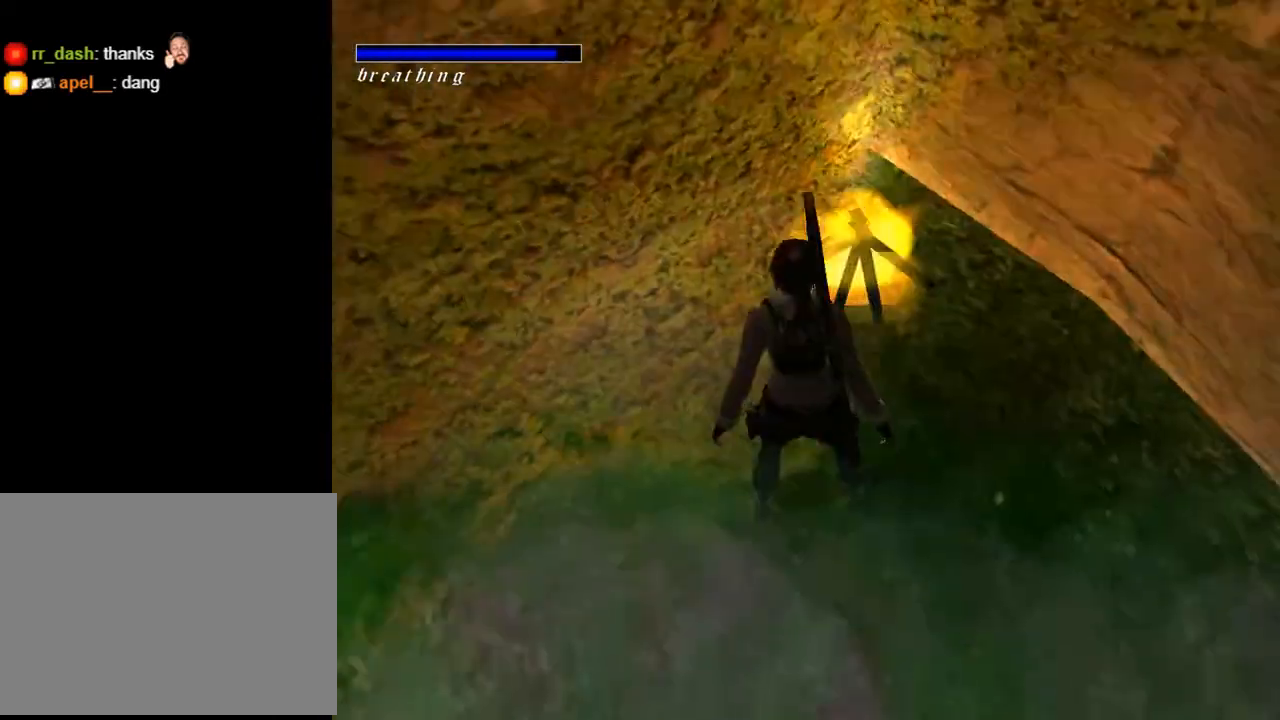
{"buttons": ["DPAD_LEFT"], "left_stick": "center", "right_stick": "center", "events": [[67, "CROSS", "up"]]}
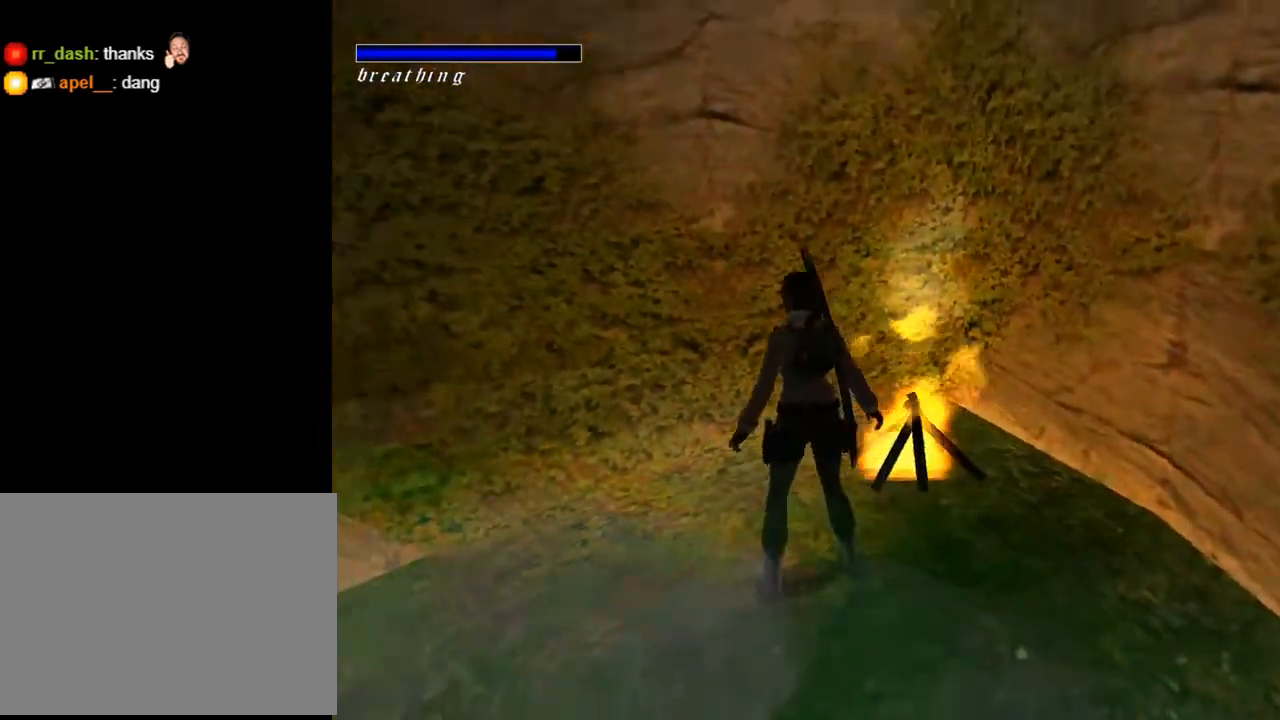
{"buttons": ["L2", "DPAD_LEFT"], "left_stick": "center", "right_stick": "center", "events": [[467, "L2", "down"]]}
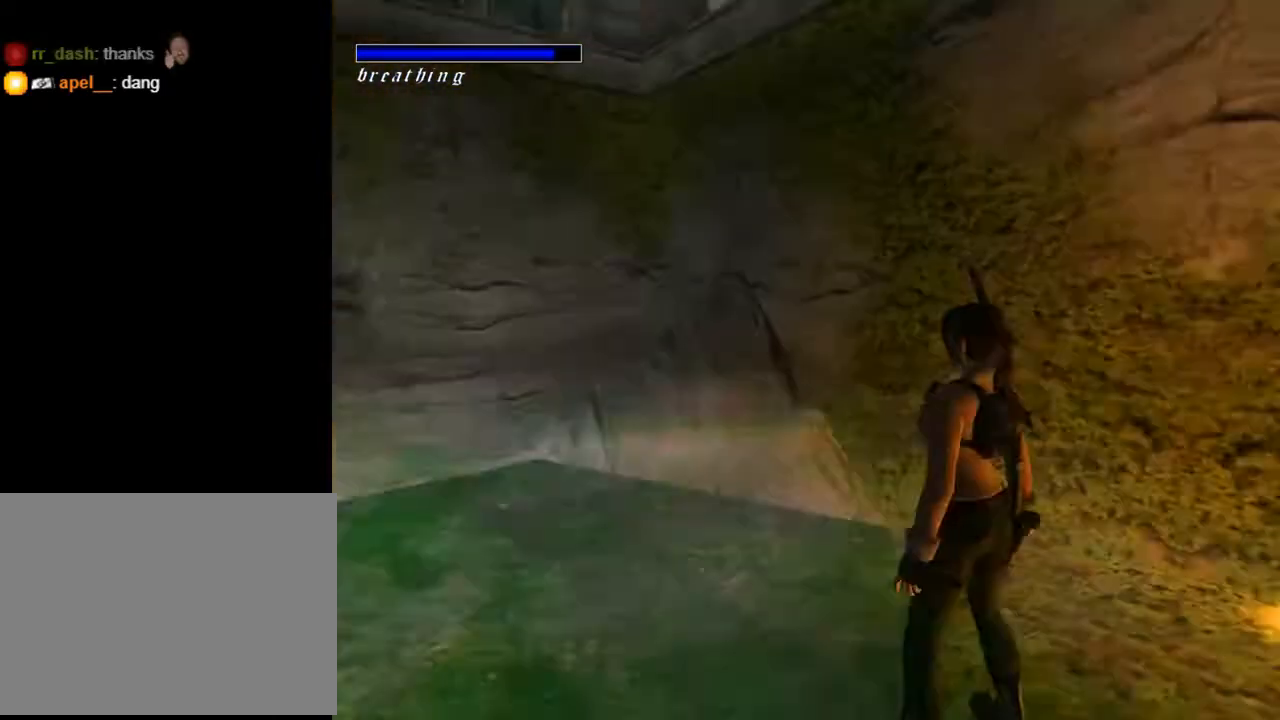
{"buttons": ["L2"], "left_stick": "center", "right_stick": "center", "events": [[100, "DPAD_UP", "down"], [300, "DPAD_LEFT", "up"], [367, "DPAD_UP", "up"]]}
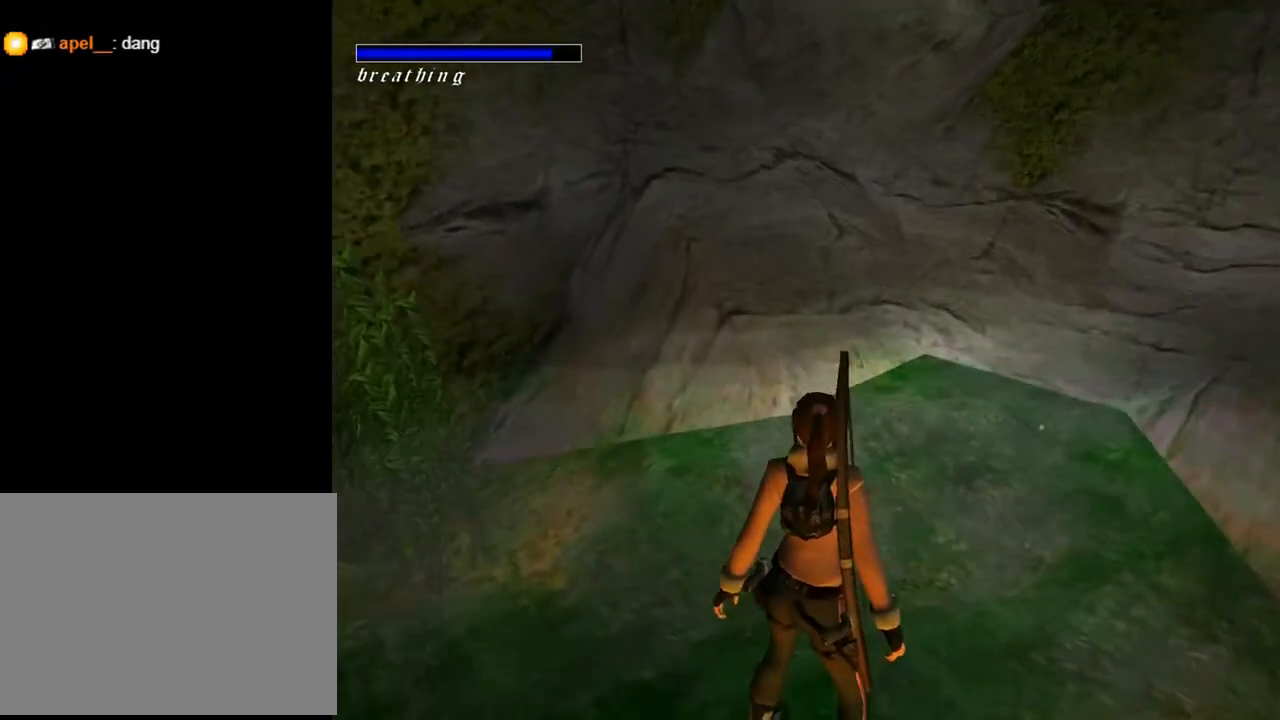
{"buttons": ["L2"], "left_stick": "center", "right_stick": "center", "events": []}
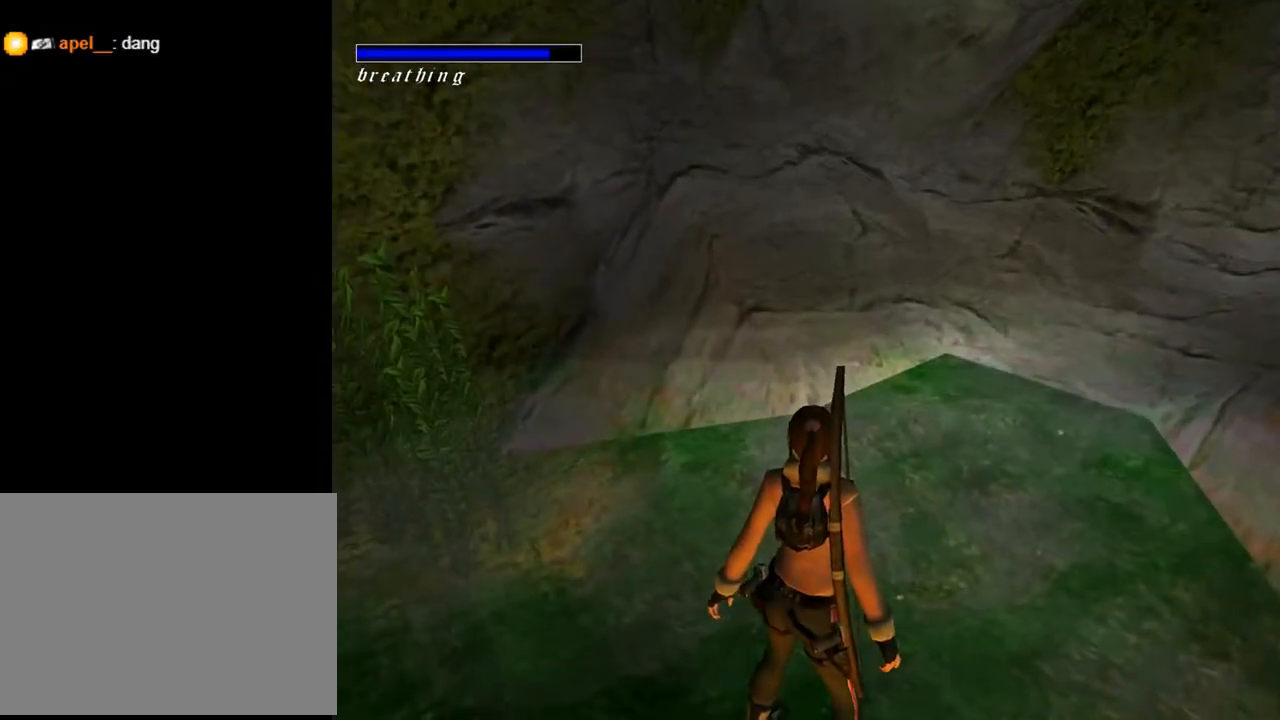
{"buttons": ["L2"], "left_stick": "center", "right_stick": "center", "events": [[100, "DPAD_LEFT", "down"], [300, "DPAD_LEFT", "up"]]}
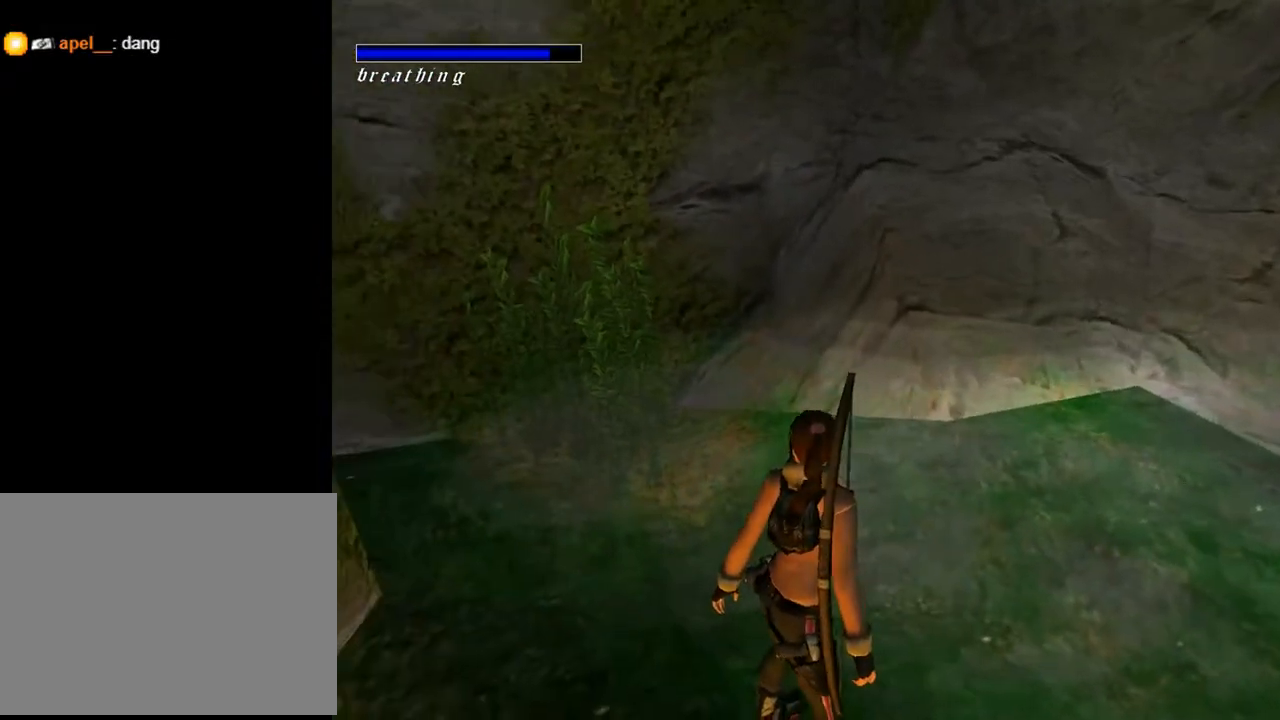
{"buttons": ["SQUARE", "DPAD_UP"], "left_stick": "center", "right_stick": "center", "events": [[100, "DPAD_LEFT", "down"], [100, "L2", "up"], [133, "DPAD_UP", "down"], [400, "DPAD_LEFT", "up"], [400, "SQUARE", "down"]]}
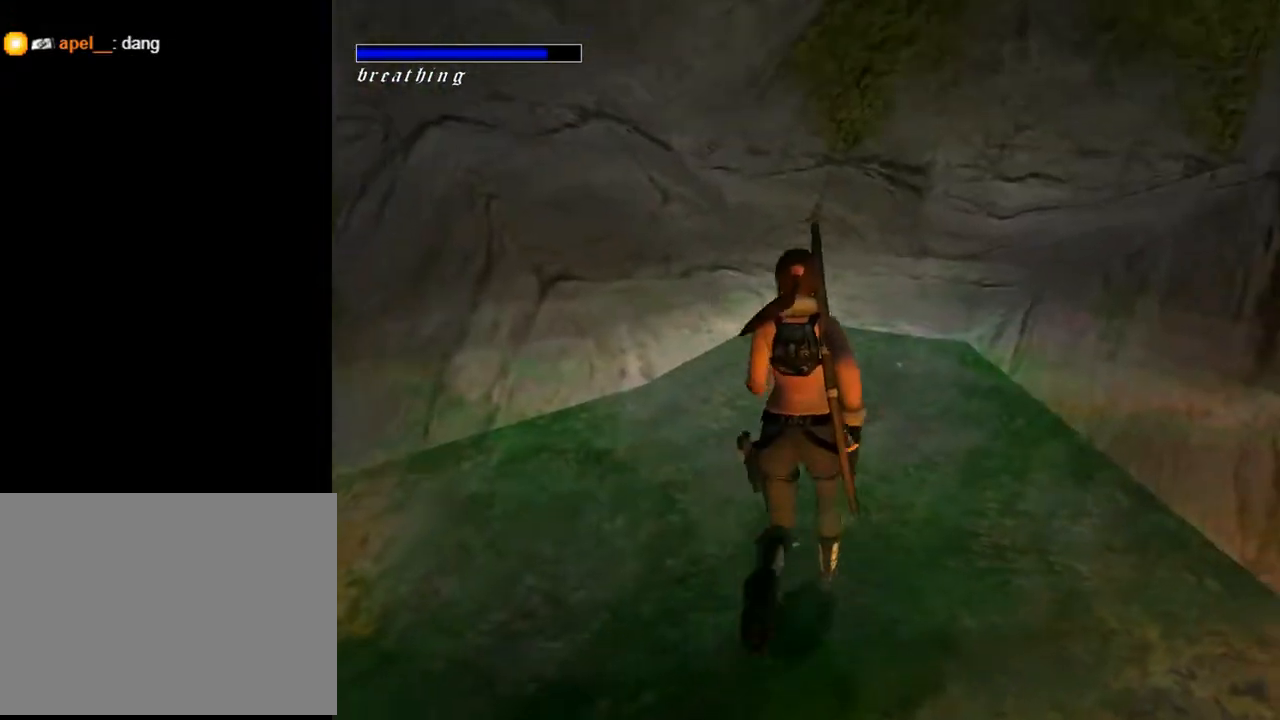
{"buttons": ["SQUARE", "DPAD_UP", "DPAD_RIGHT"], "left_stick": "center", "right_stick": "center", "events": [[33, "DPAD_RIGHT", "down"]]}
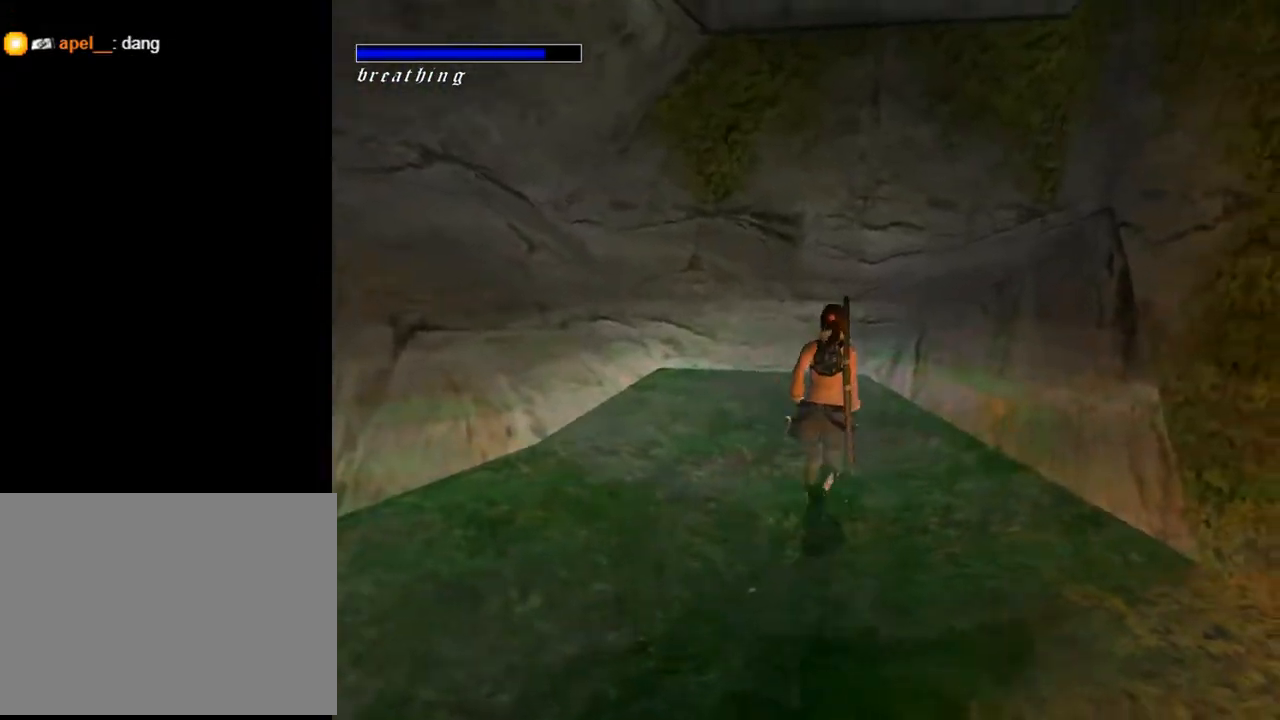
{"buttons": ["DPAD_UP", "DPAD_LEFT"], "left_stick": "center", "right_stick": "center", "events": [[167, "DPAD_RIGHT", "up"], [267, "DPAD_LEFT", "down"], [467, "SQUARE", "up"]]}
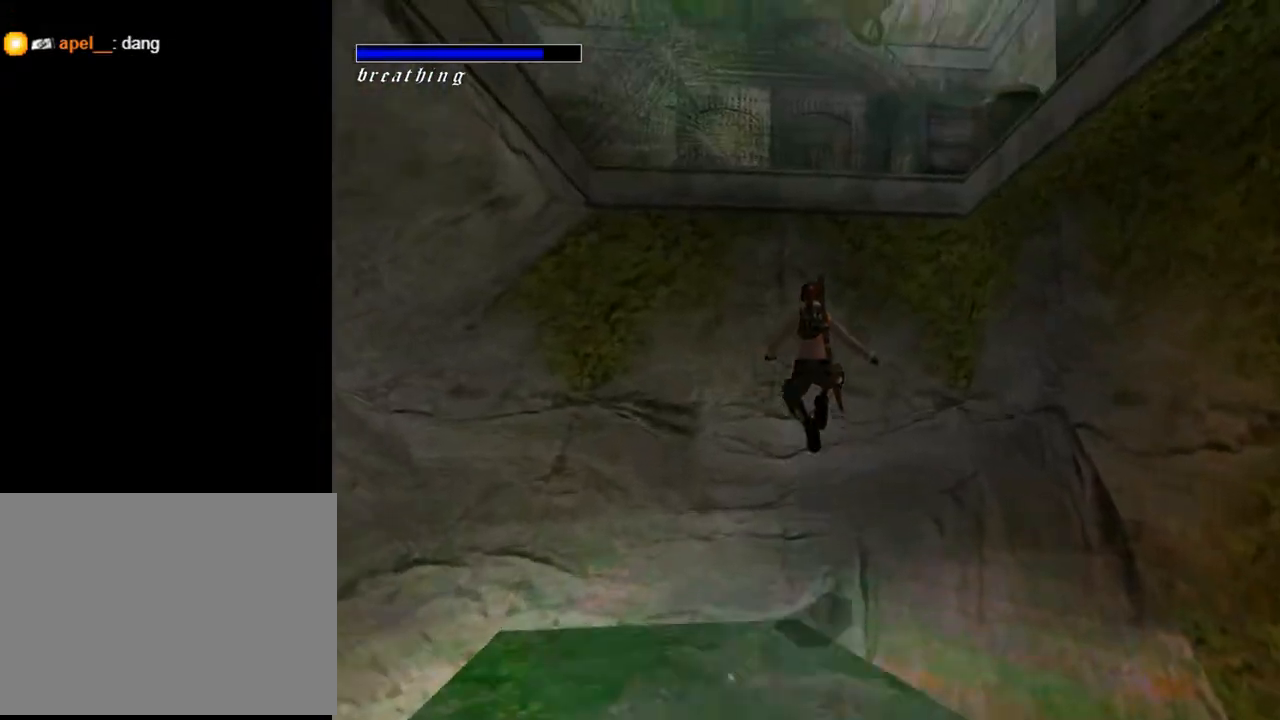
{"buttons": ["DPAD_UP", "DPAD_LEFT"], "left_stick": "center", "right_stick": "center", "events": []}
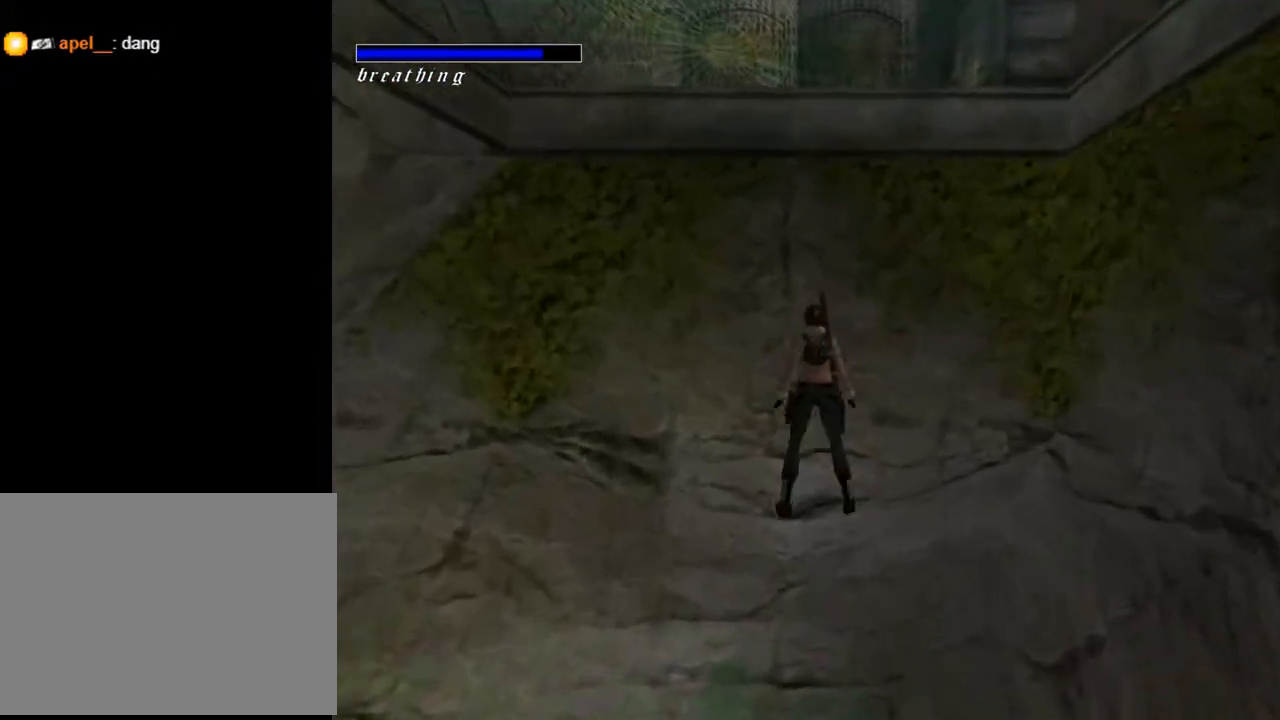
{"buttons": [], "left_stick": "center", "right_stick": "center", "events": [[67, "DPAD_LEFT", "up"], [67, "DPAD_UP", "up"], [233, "SQUARE", "down"], [433, "SQUARE", "up"]]}
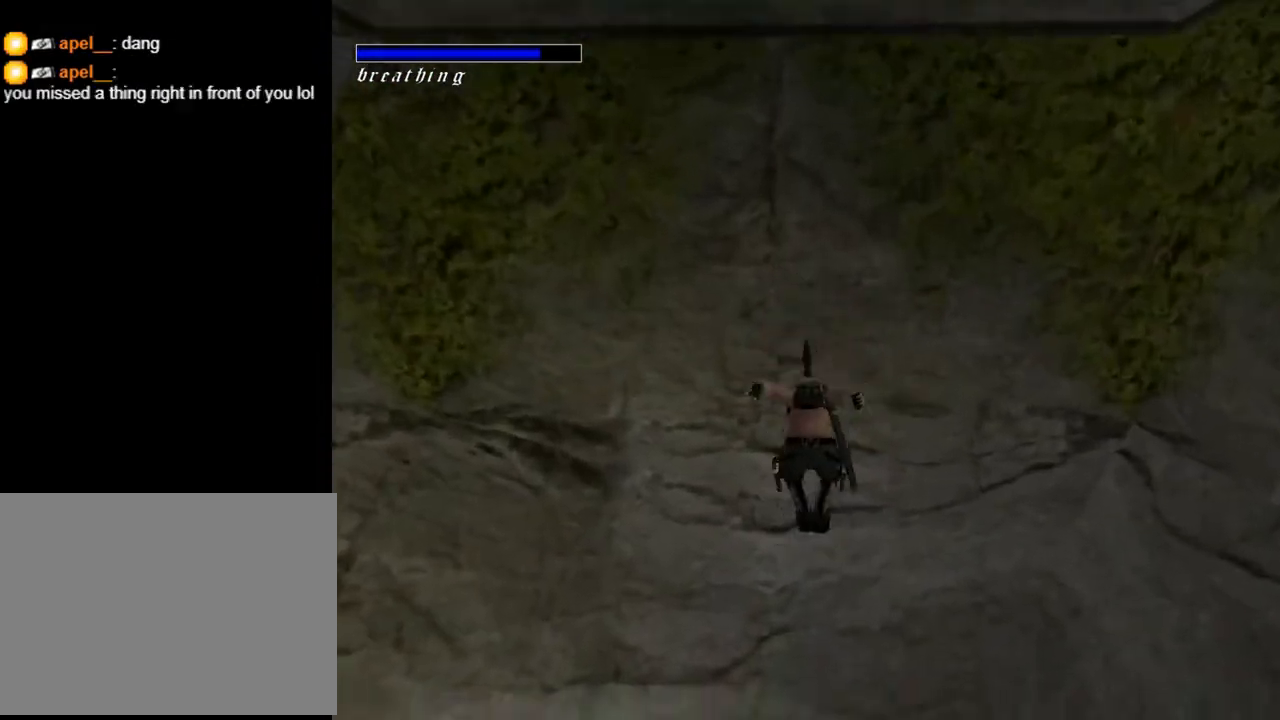
{"buttons": ["CROSS", "DPAD_UP"], "left_stick": "center", "right_stick": "center", "events": [[33, "CROSS", "down"], [300, "DPAD_UP", "down"]]}
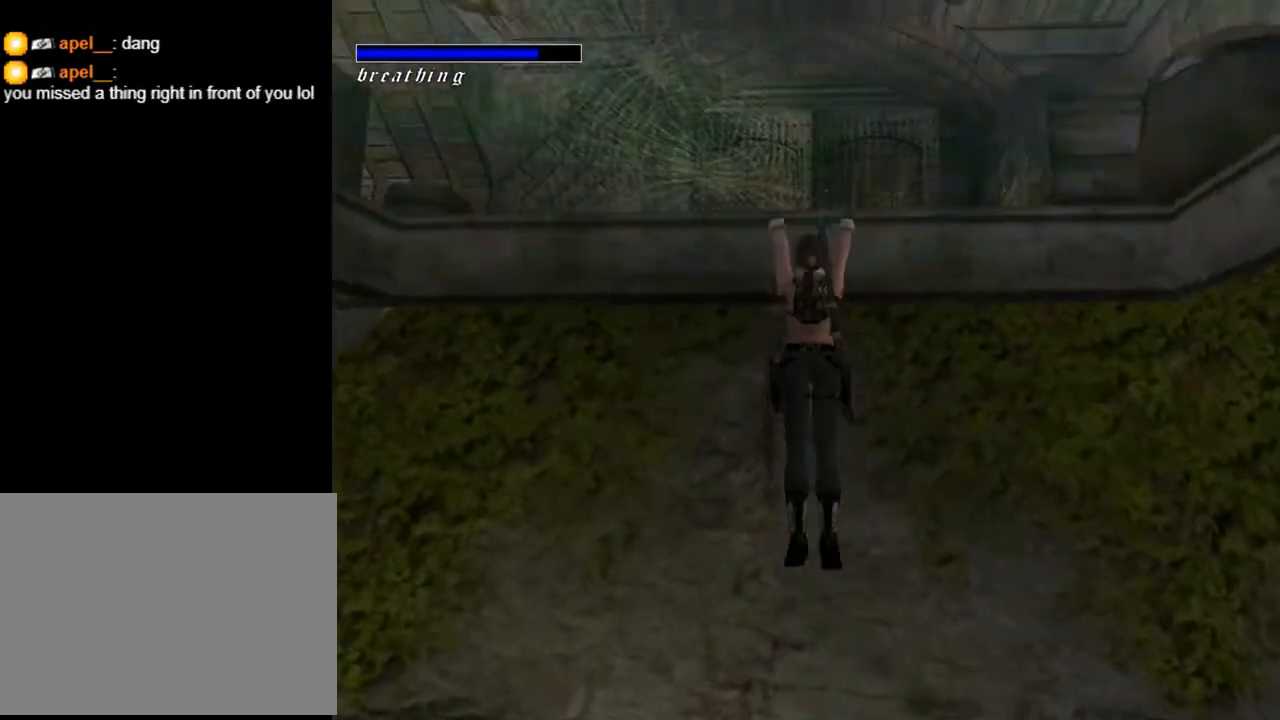
{"buttons": ["CROSS", "DPAD_UP"], "left_stick": "center", "right_stick": "center", "events": []}
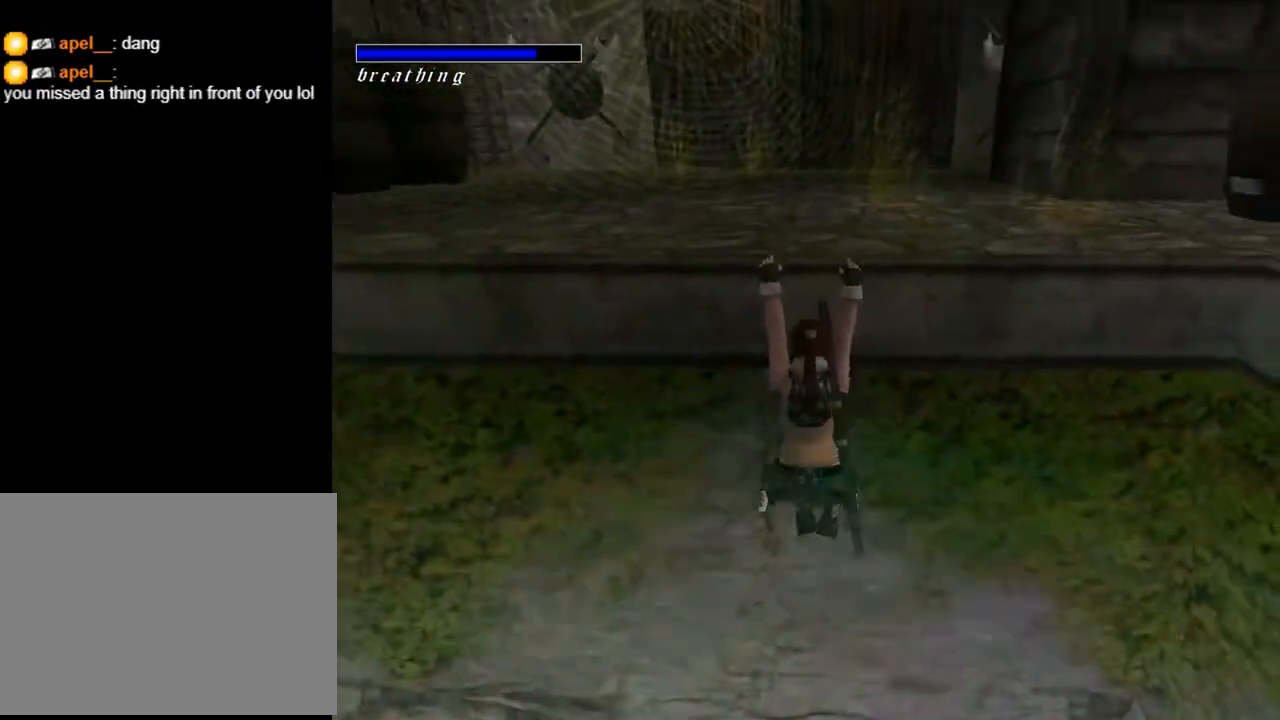
{"buttons": ["CROSS"], "left_stick": "center", "right_stick": "center", "events": [[400, "DPAD_UP", "up"]]}
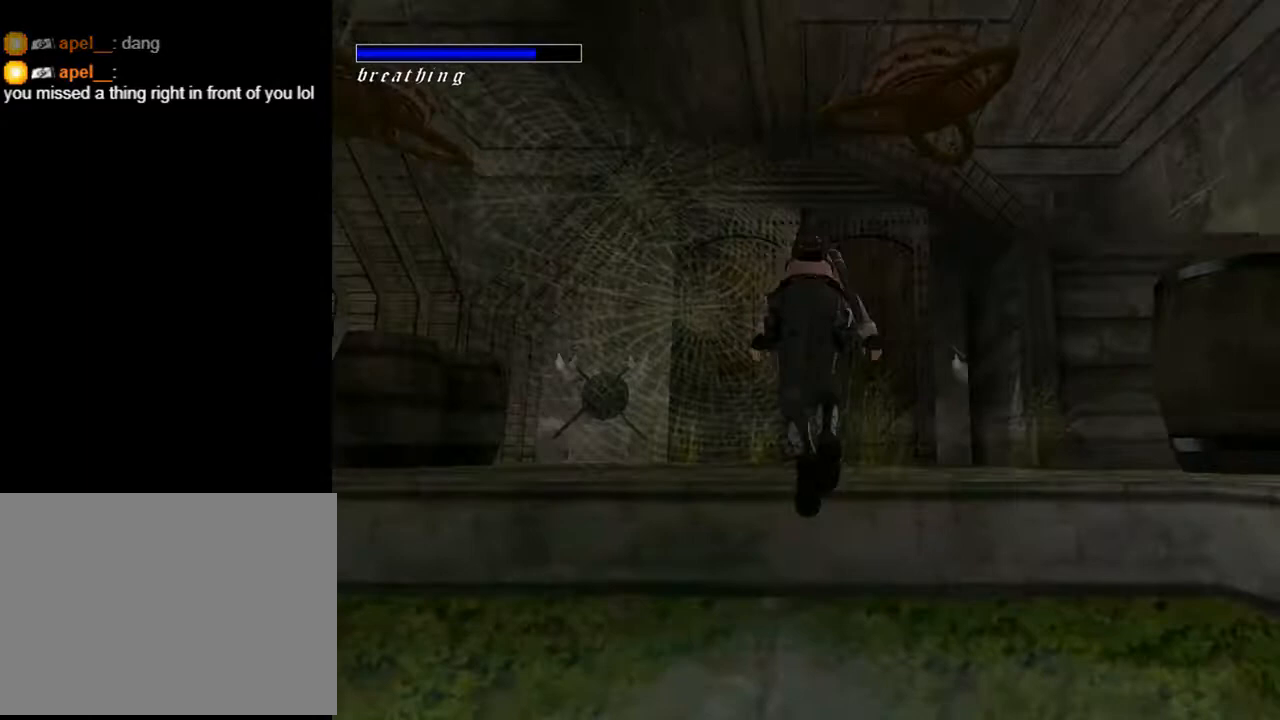
{"buttons": [], "left_stick": "center", "right_stick": "center", "events": [[200, "CROSS", "up"]]}
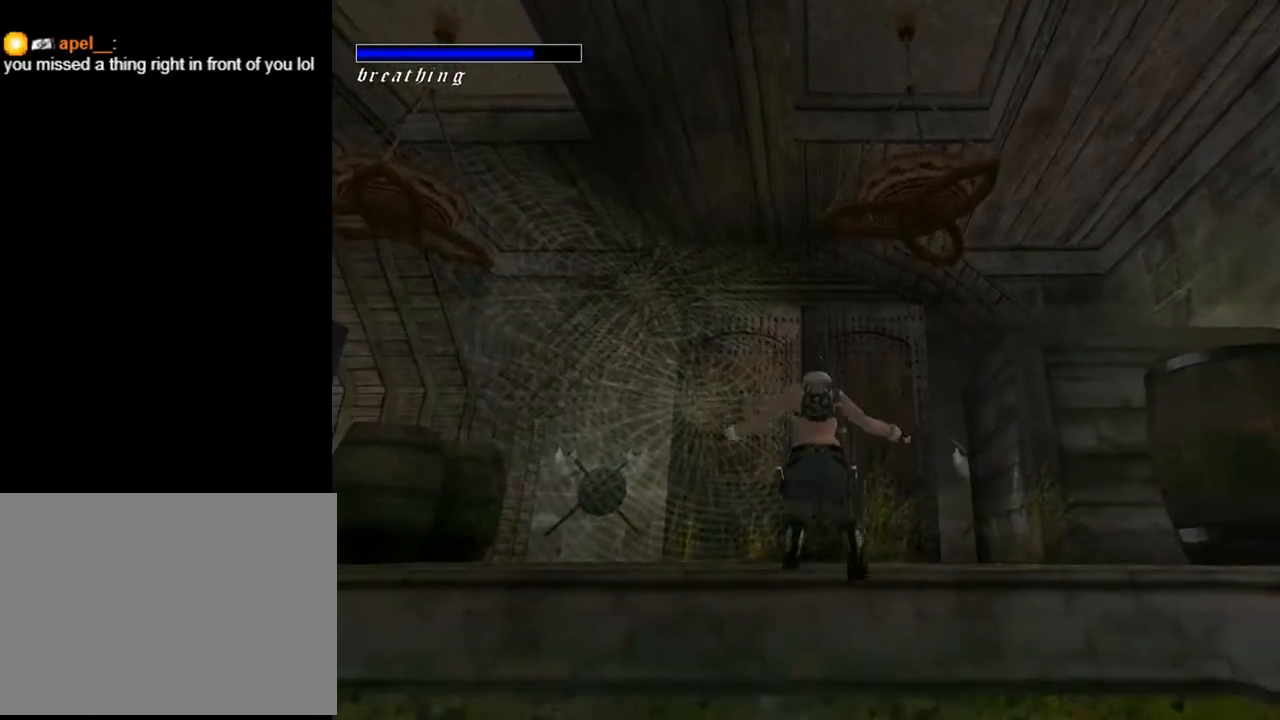
{"buttons": [], "left_stick": "center", "right_stick": "center", "events": []}
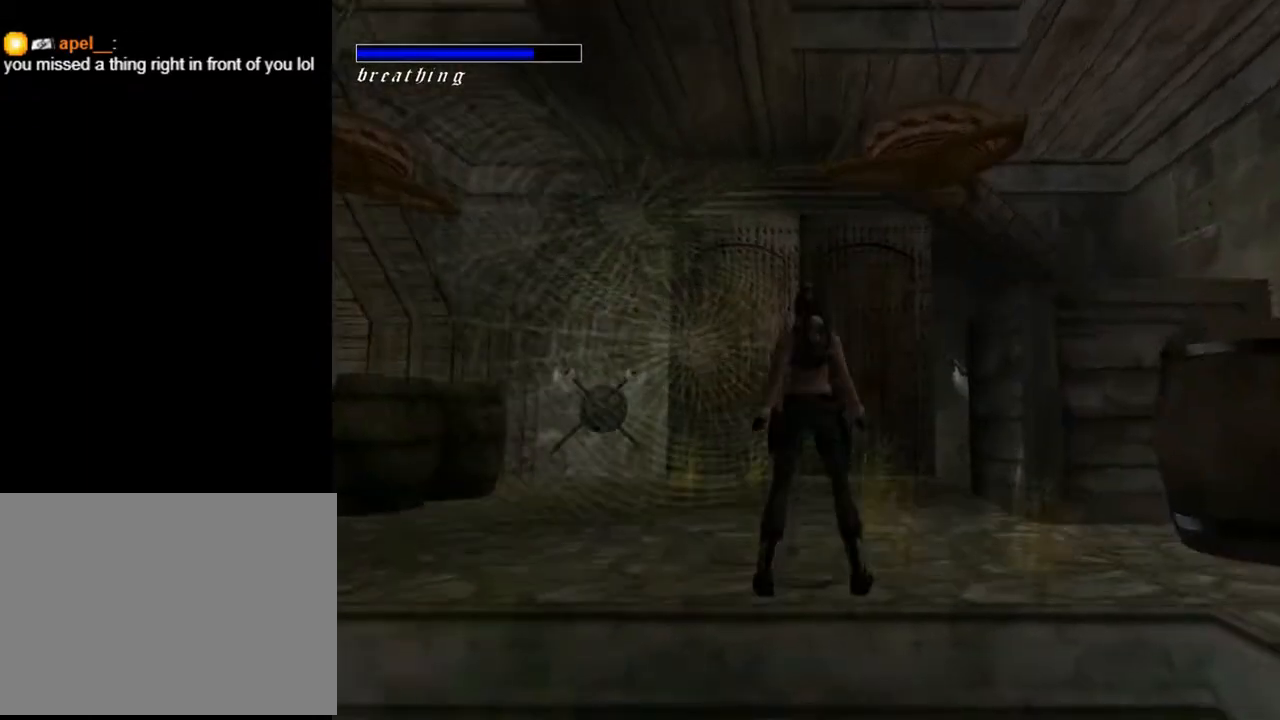
{"buttons": ["L2", "DPAD_UP"], "left_stick": "center", "right_stick": "center", "events": [[233, "L2", "down"], [333, "DPAD_UP", "down"]]}
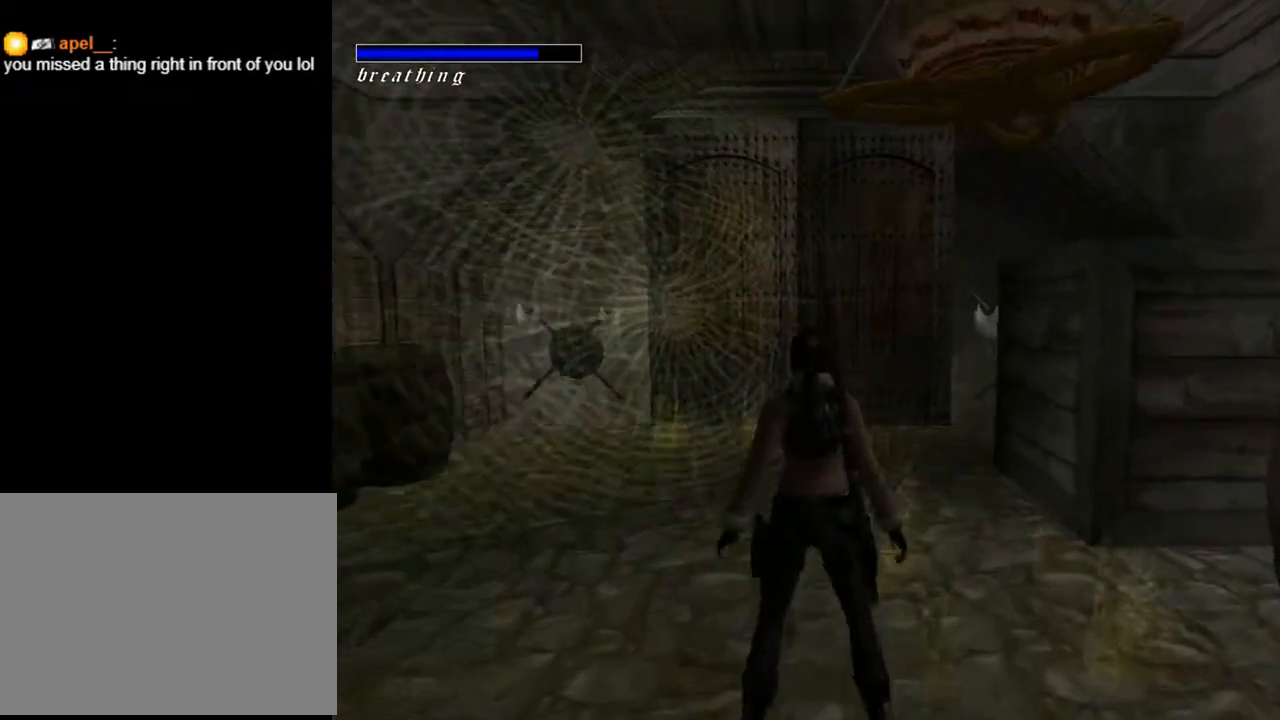
{"buttons": ["L2"], "left_stick": "center", "right_stick": "center", "events": [[267, "DPAD_UP", "up"]]}
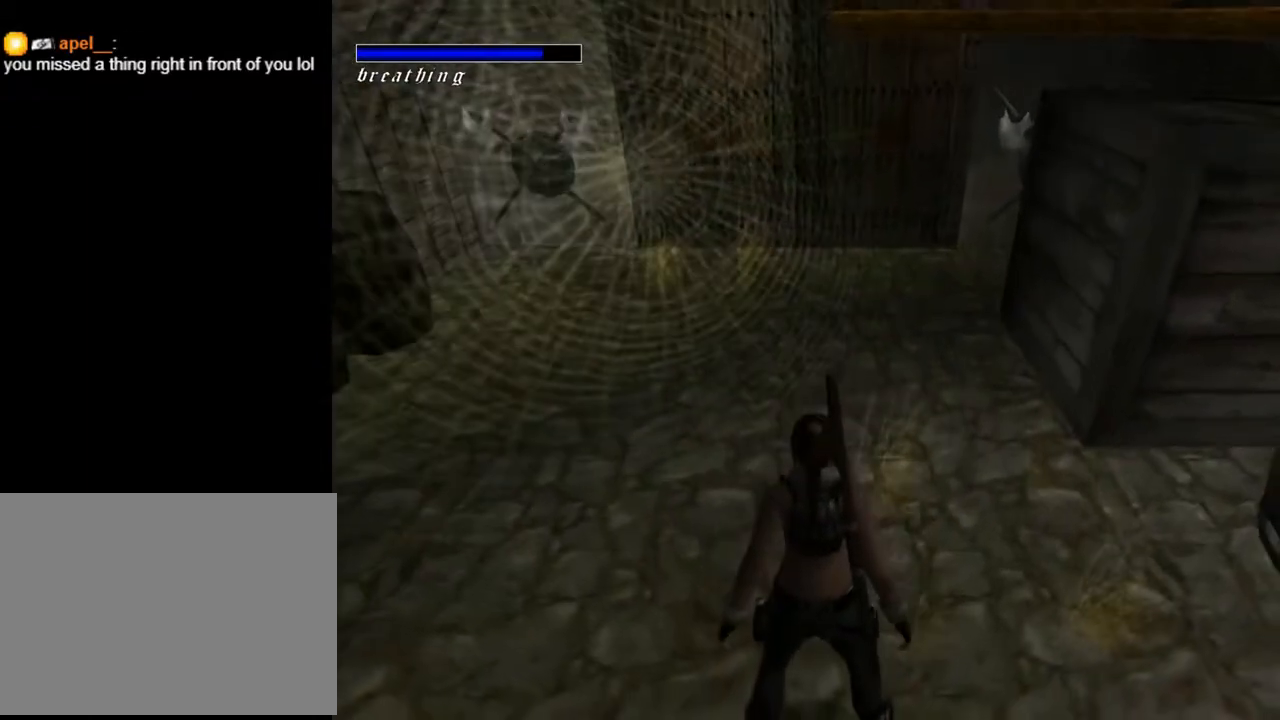
{"buttons": ["L2"], "left_stick": "center", "right_stick": "center", "events": []}
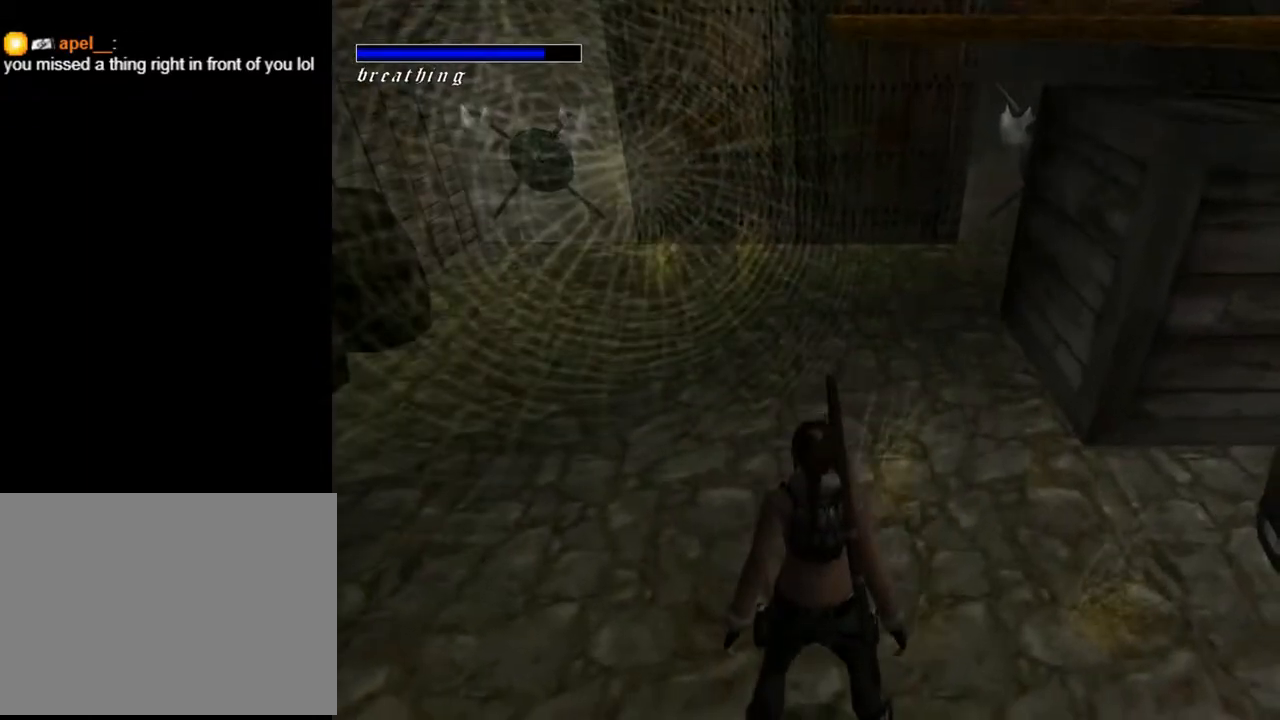
{"buttons": ["L2"], "left_stick": "center", "right_stick": "center", "events": []}
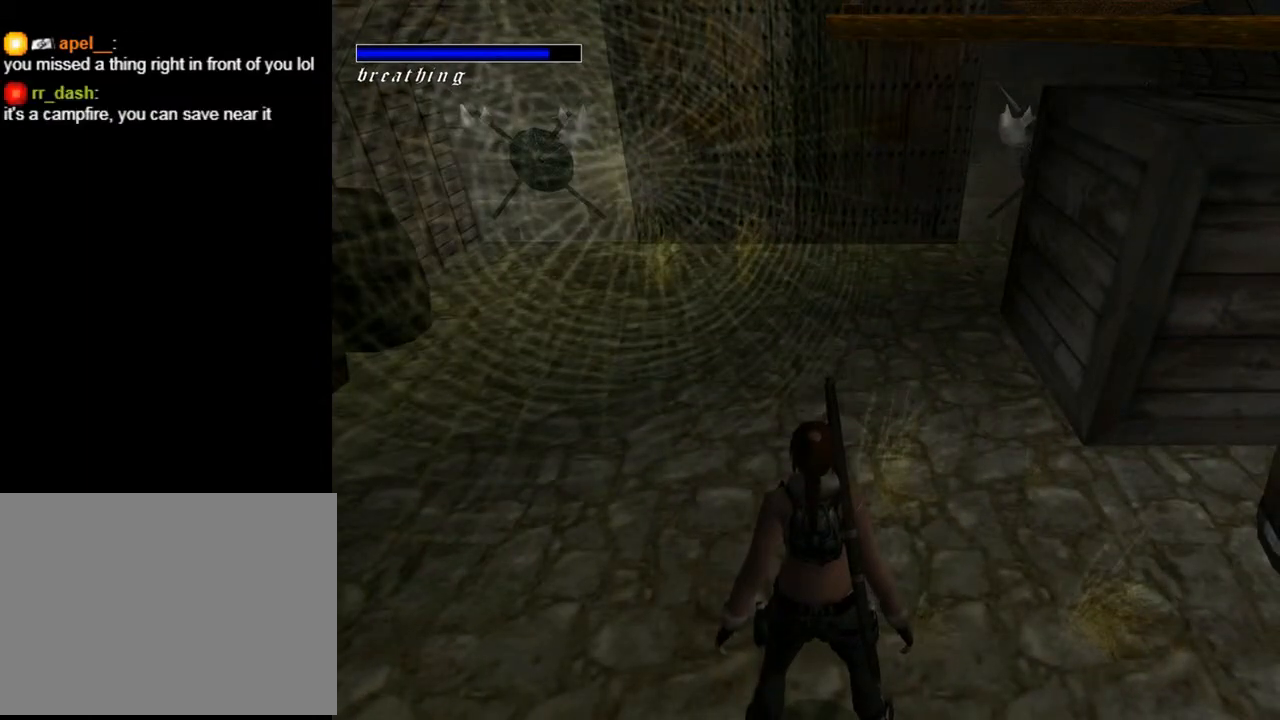
{"buttons": ["L2"], "left_stick": "center", "right_stick": "center", "events": []}
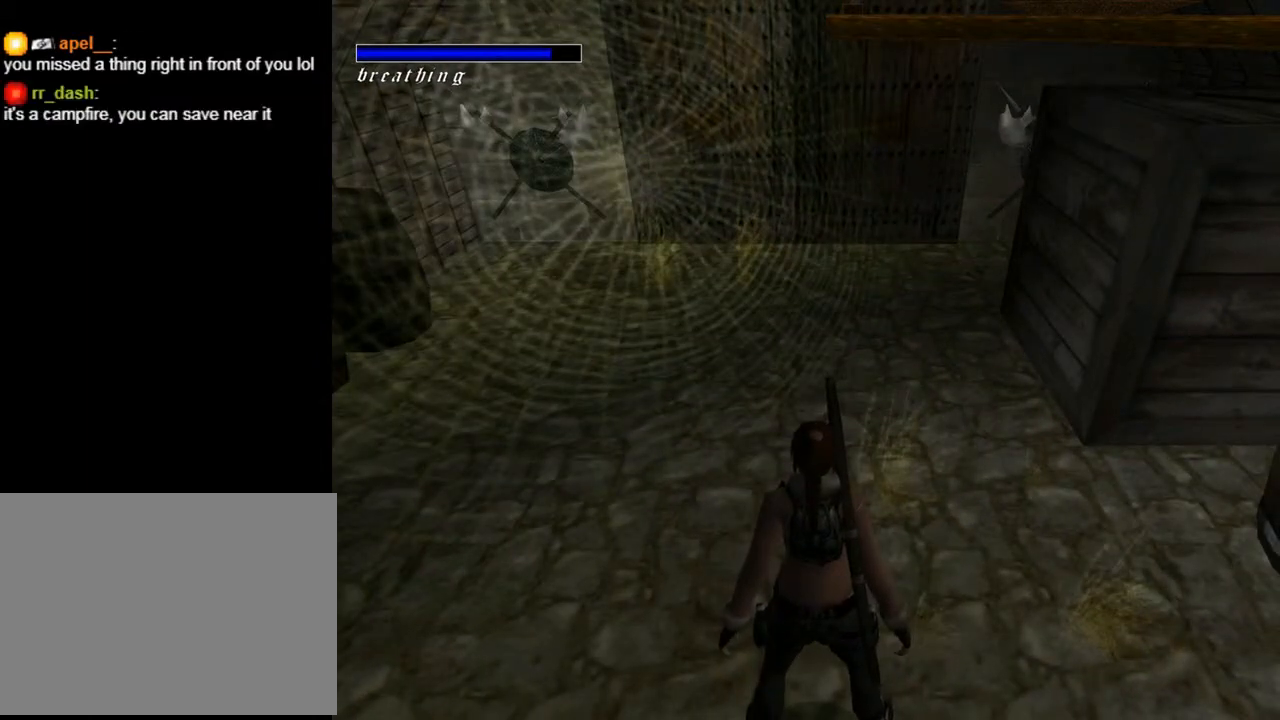
{"buttons": ["L2"], "left_stick": "center", "right_stick": "center", "events": []}
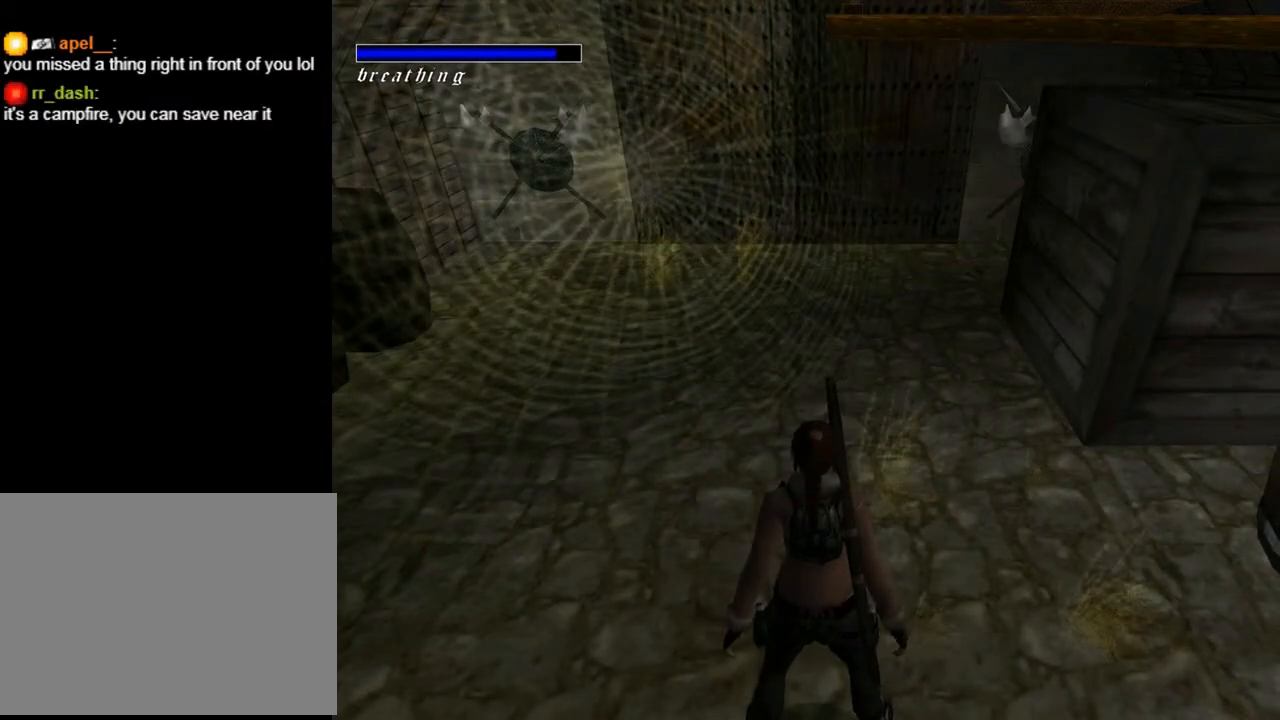
{"buttons": ["DPAD_UP", "DPAD_LEFT"], "left_stick": "center", "right_stick": "center", "events": [[300, "DPAD_UP", "down"], [300, "L2", "up"], [367, "DPAD_LEFT", "down"]]}